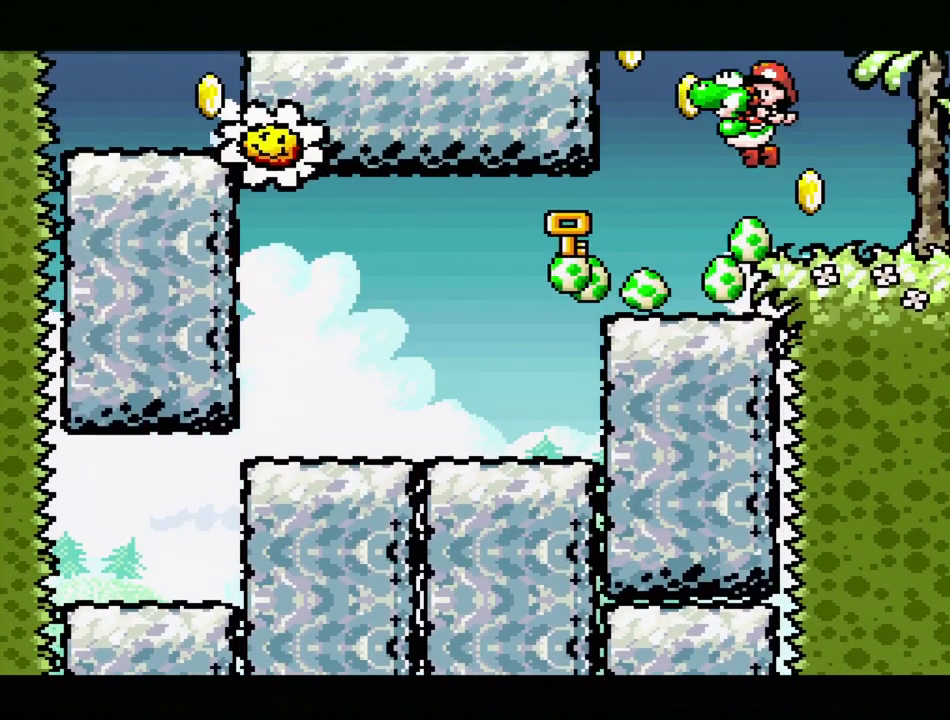
Gameplay with a controller (Nintendo layout); each line is a JSON object with the inputs held at the frame after it. "events" lists button and stick changes between this image and that frame as [ms after this image, input, new state], when the widget could be followed in between. Not read: L3 R3.
{"buttons": ["B", "Y", "DPAD_RIGHT"]}
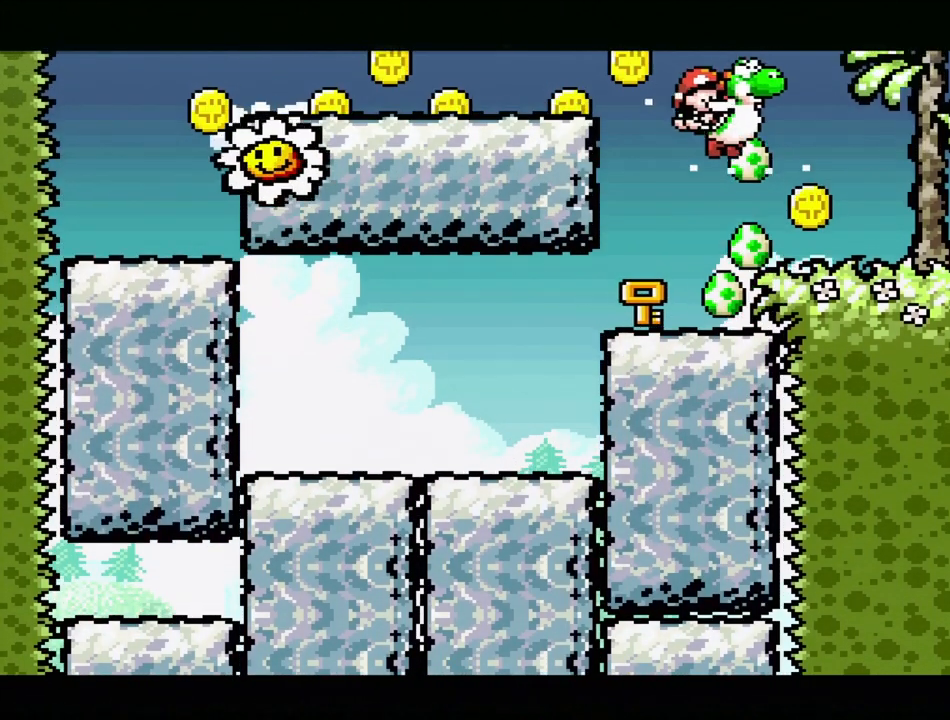
{"buttons": [], "events": [[133, "DPAD_RIGHT", "up"], [150, "B", "up"], [283, "DPAD_LEFT", "down"], [483, "DPAD_LEFT", "up"], [483, "Y", "up"]]}
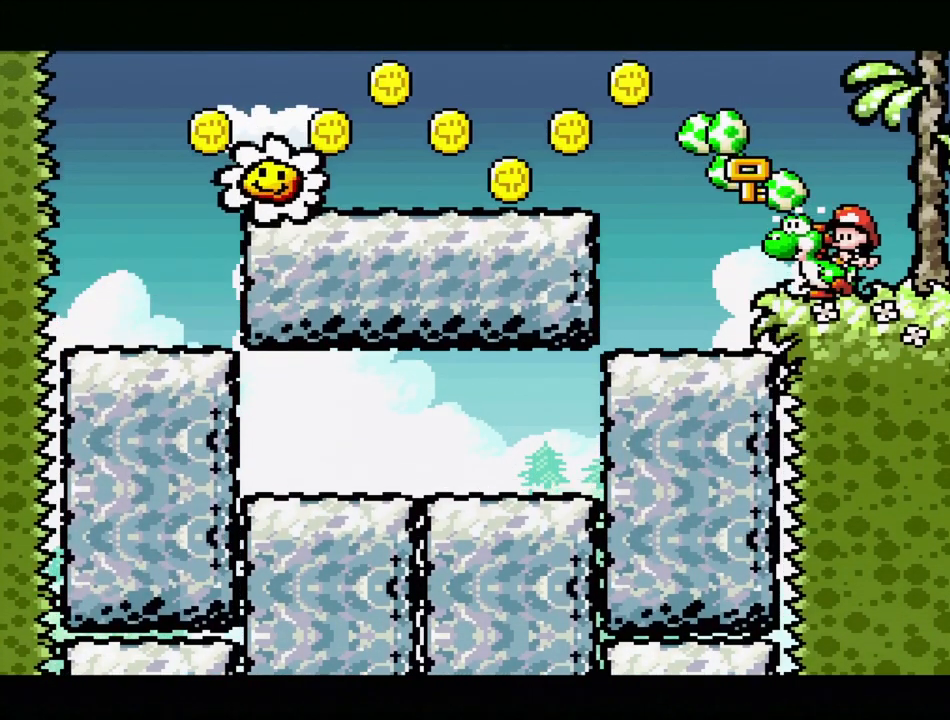
{"buttons": ["A"], "events": [[183, "A", "down"]]}
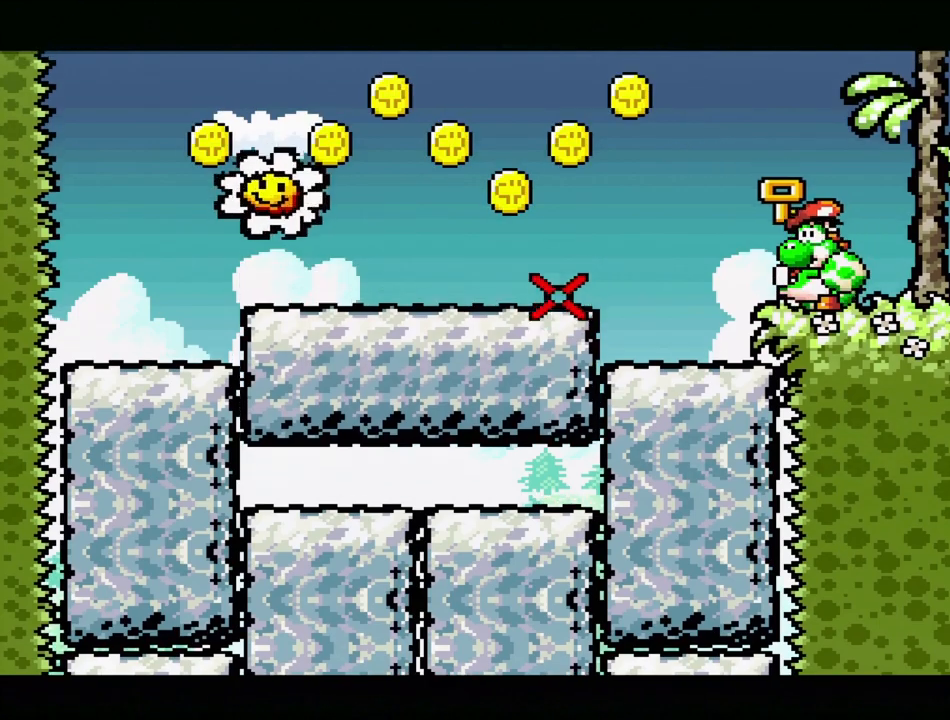
{"buttons": ["DPAD_LEFT"], "events": [[133, "A", "up"], [483, "DPAD_LEFT", "down"]]}
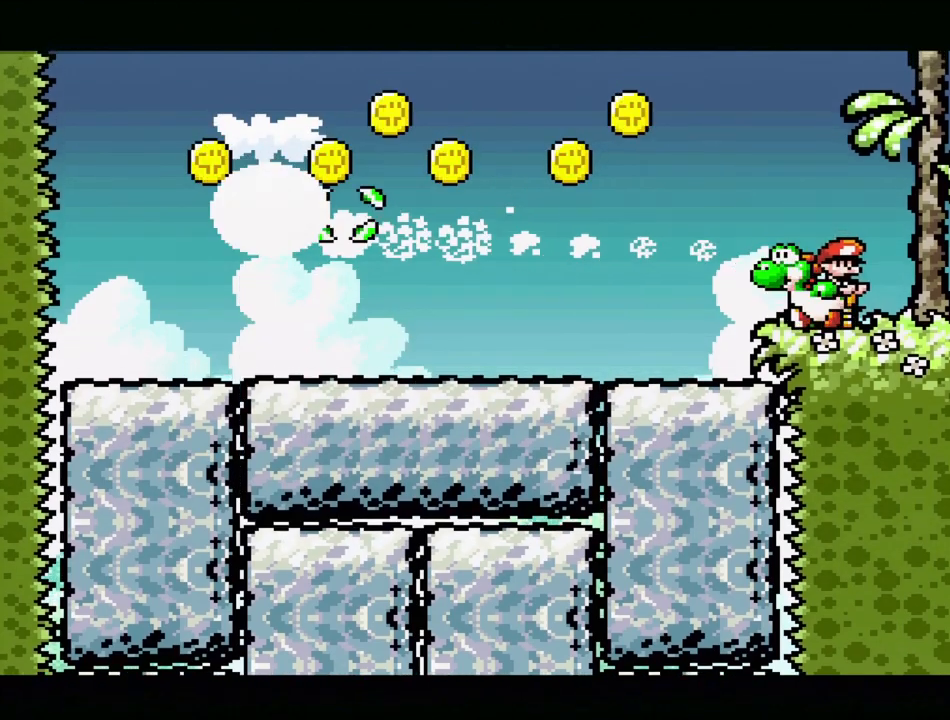
{"buttons": ["B", "Y", "DPAD_LEFT"], "events": [[133, "DPAD_LEFT", "up"], [217, "Y", "down"], [233, "DPAD_LEFT", "down"], [483, "B", "down"]]}
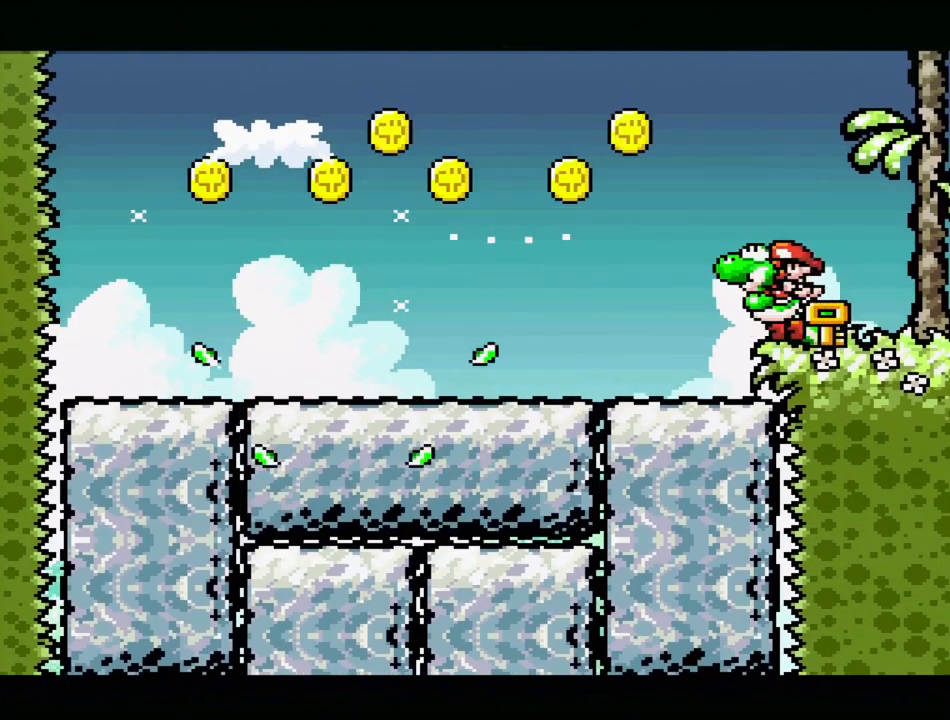
{"buttons": ["B", "Y", "DPAD_RIGHT"], "events": [[67, "DPAD_LEFT", "up"], [233, "DPAD_LEFT", "down"], [383, "DPAD_DOWN", "down"], [400, "DPAD_LEFT", "up"], [400, "DPAD_RIGHT", "down"], [500, "DPAD_DOWN", "up"]]}
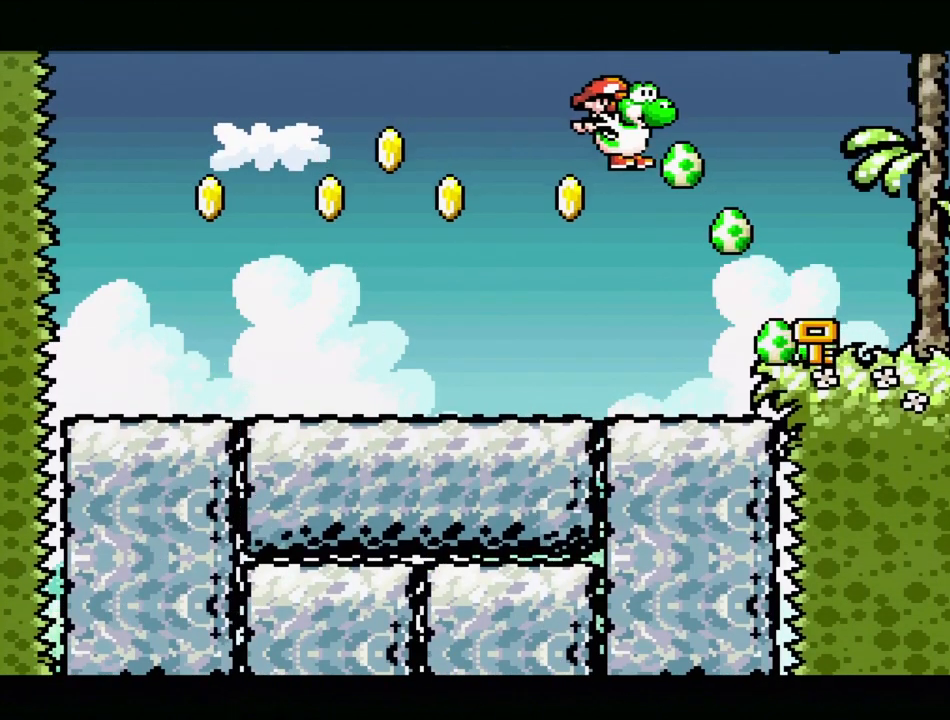
{"buttons": ["B", "Y"], "events": [[33, "DPAD_UP", "down"], [67, "DPAD_UP", "up"], [417, "DPAD_RIGHT", "up"]]}
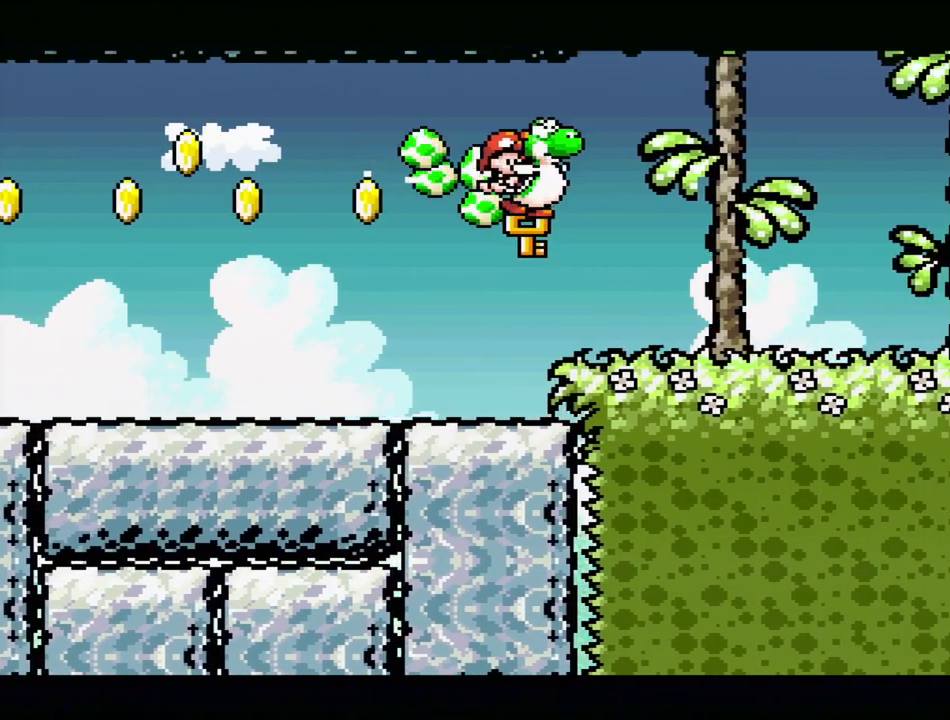
{"buttons": ["Y", "DPAD_RIGHT"], "events": [[67, "B", "up"], [150, "DPAD_RIGHT", "down"]]}
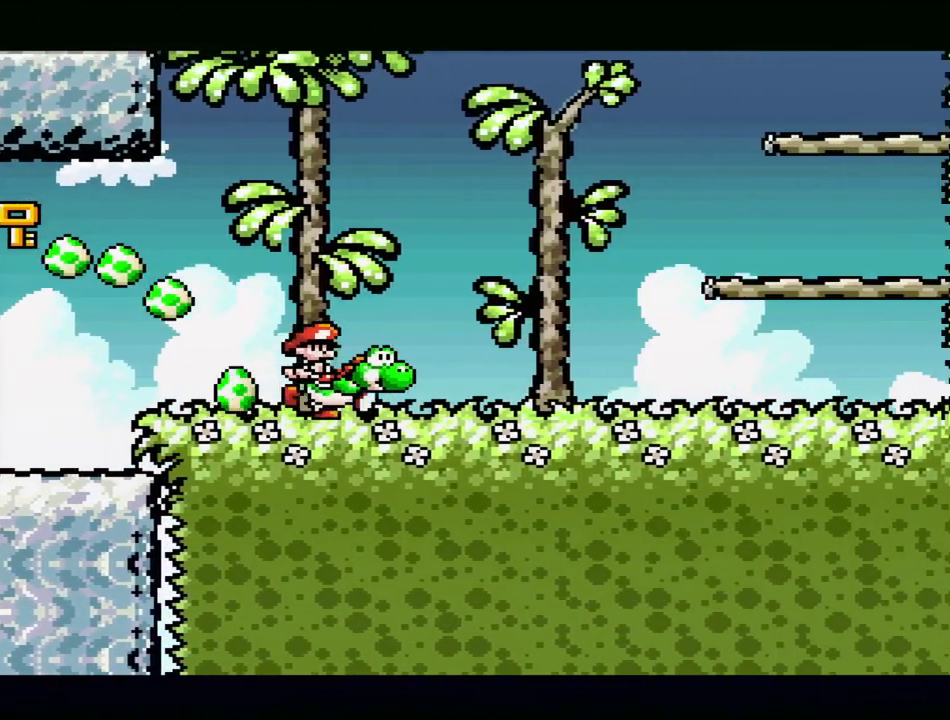
{"buttons": ["B", "Y", "DPAD_RIGHT"], "events": [[300, "B", "down"]]}
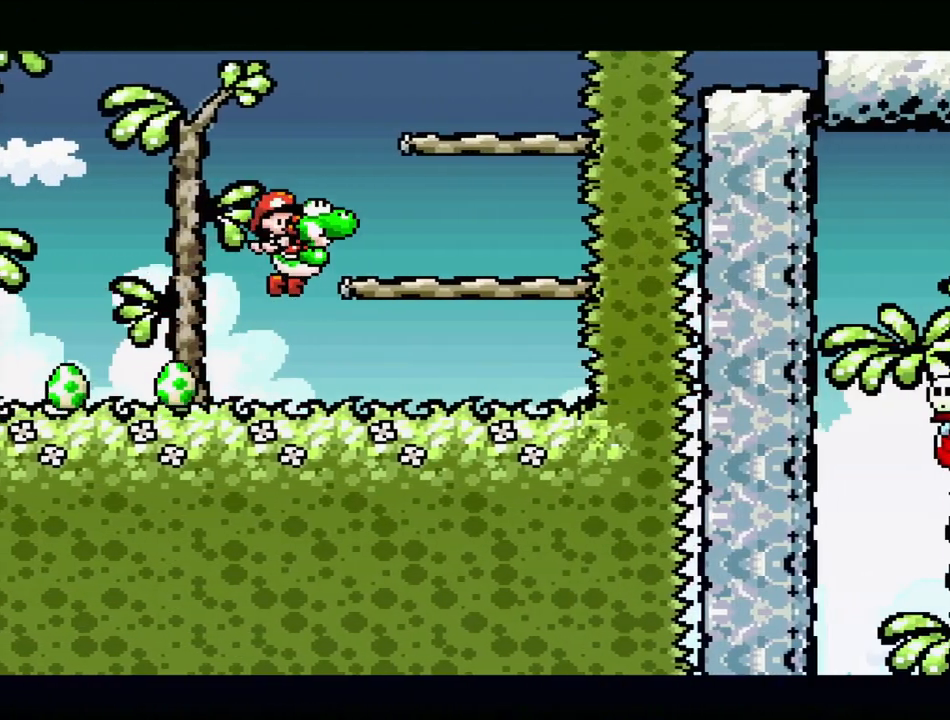
{"buttons": ["B", "Y"], "events": [[33, "DPAD_RIGHT", "up"], [83, "B", "up"], [167, "DPAD_LEFT", "down"], [333, "DPAD_LEFT", "up"], [417, "B", "down"]]}
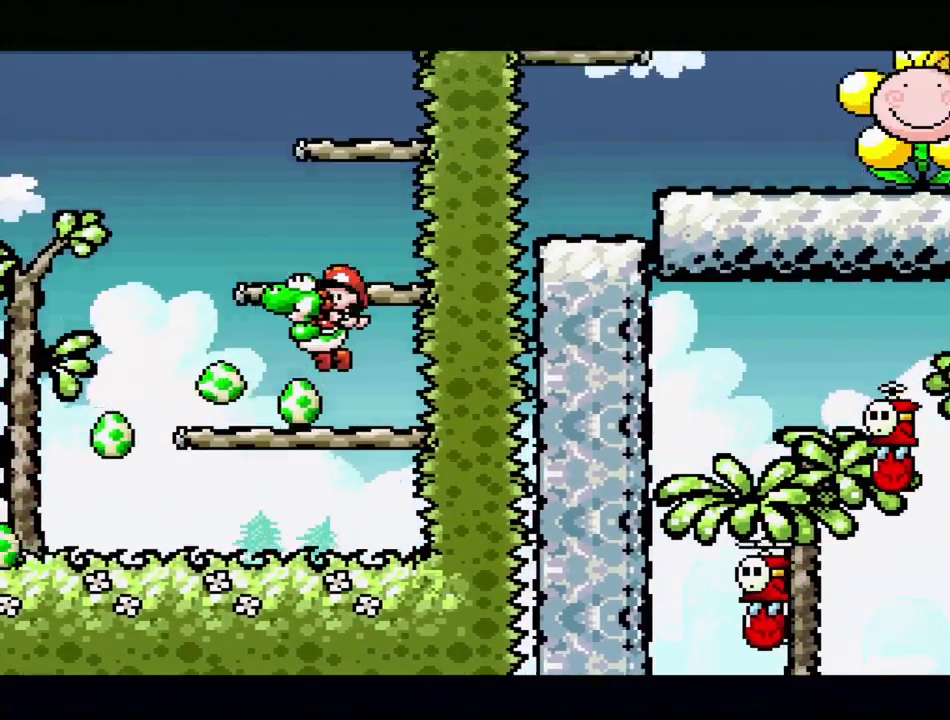
{"buttons": ["B", "Y"], "events": [[183, "DPAD_RIGHT", "down"], [217, "B", "up"], [350, "DPAD_RIGHT", "up"], [467, "B", "down"]]}
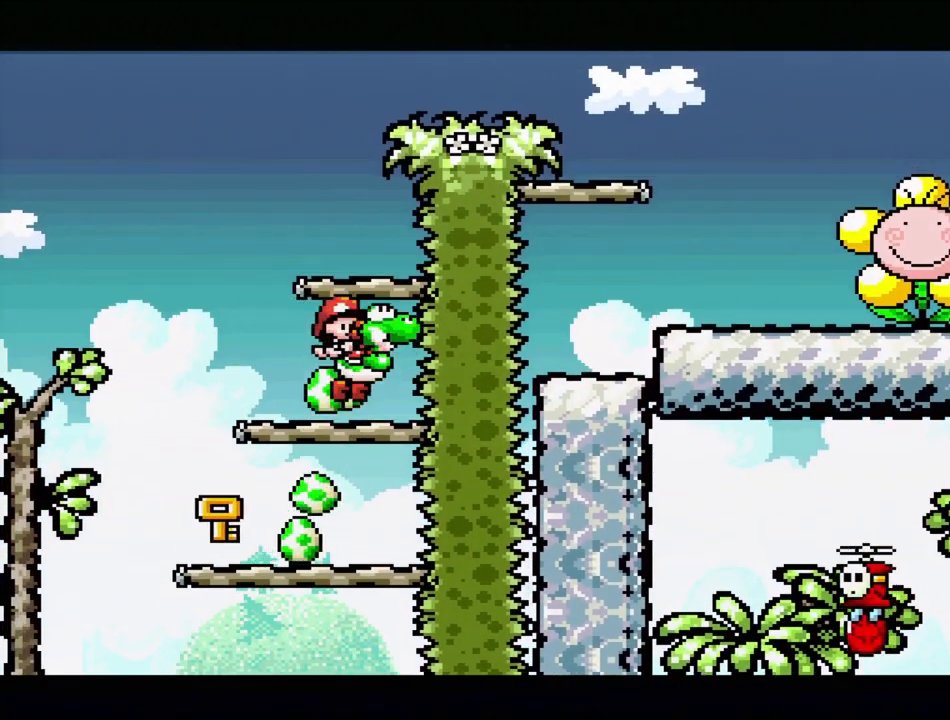
{"buttons": ["B", "Y", "DPAD_RIGHT"], "events": [[200, "DPAD_LEFT", "down"], [200, "DPAD_UP", "down"], [317, "DPAD_UP", "up"], [333, "DPAD_LEFT", "up"], [333, "DPAD_UP", "down"], [367, "DPAD_UP", "up"], [417, "DPAD_RIGHT", "down"]]}
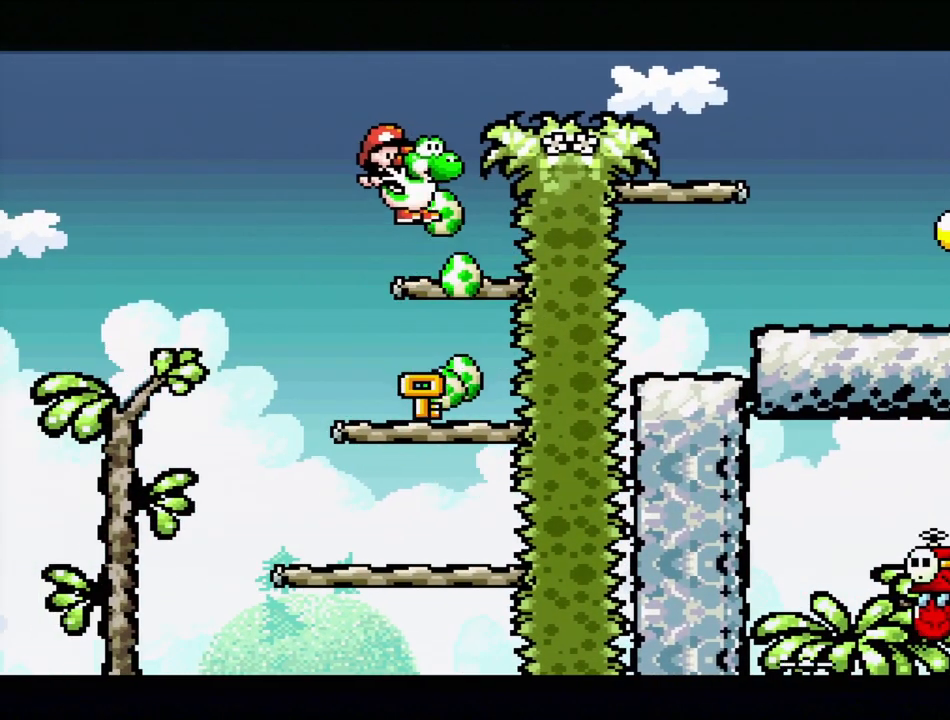
{"buttons": ["B", "Y", "DPAD_RIGHT"], "events": [[17, "B", "up"], [100, "DPAD_RIGHT", "up"], [233, "B", "down"], [333, "DPAD_RIGHT", "down"]]}
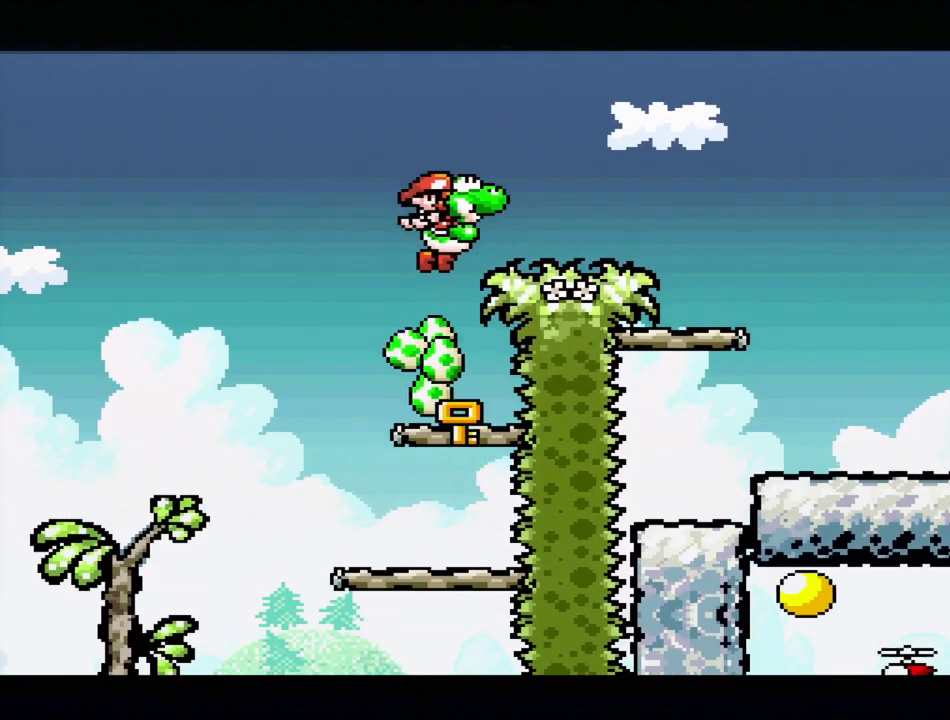
{"buttons": ["Y"], "events": [[117, "B", "up"], [417, "DPAD_RIGHT", "up"]]}
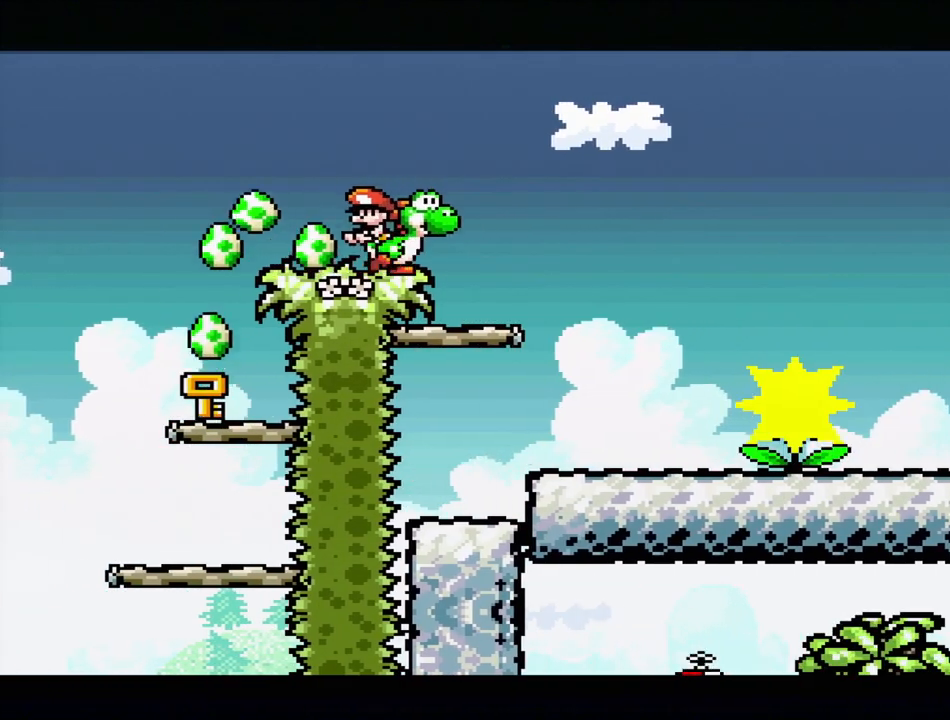
{"buttons": ["Y", "DPAD_RIGHT"], "events": [[333, "DPAD_RIGHT", "down"]]}
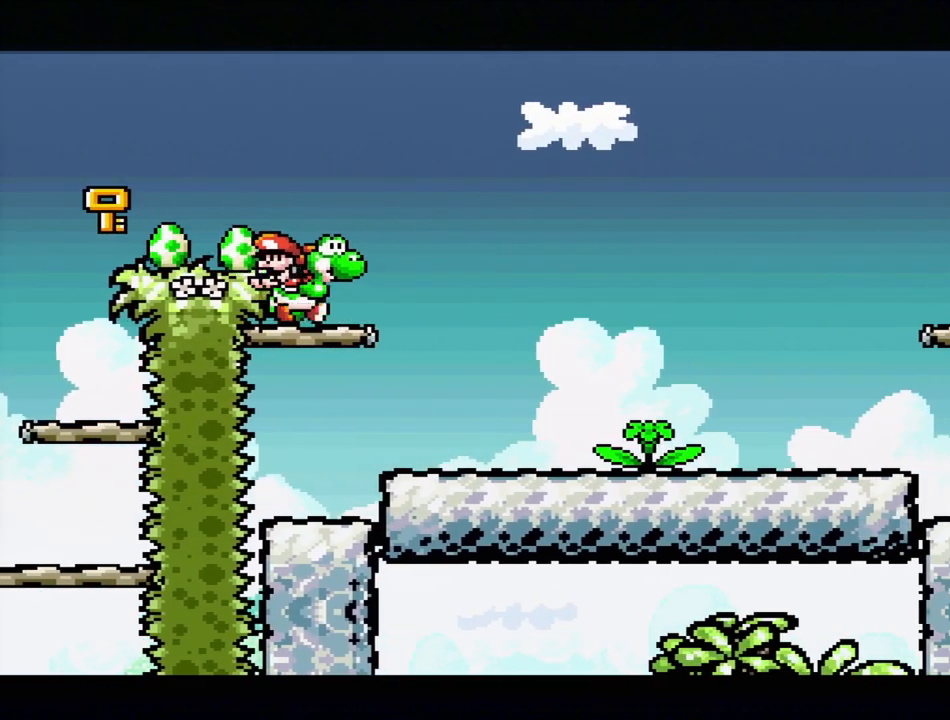
{"buttons": ["Y", "DPAD_RIGHT"], "events": []}
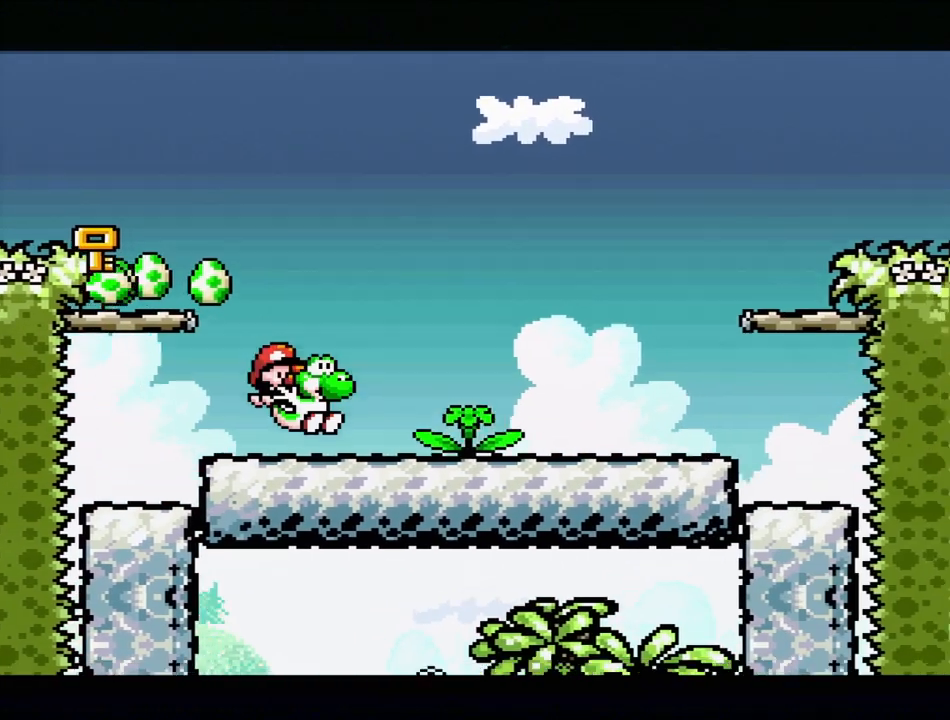
{"buttons": ["B", "Y", "DPAD_RIGHT"], "events": [[250, "B", "down"]]}
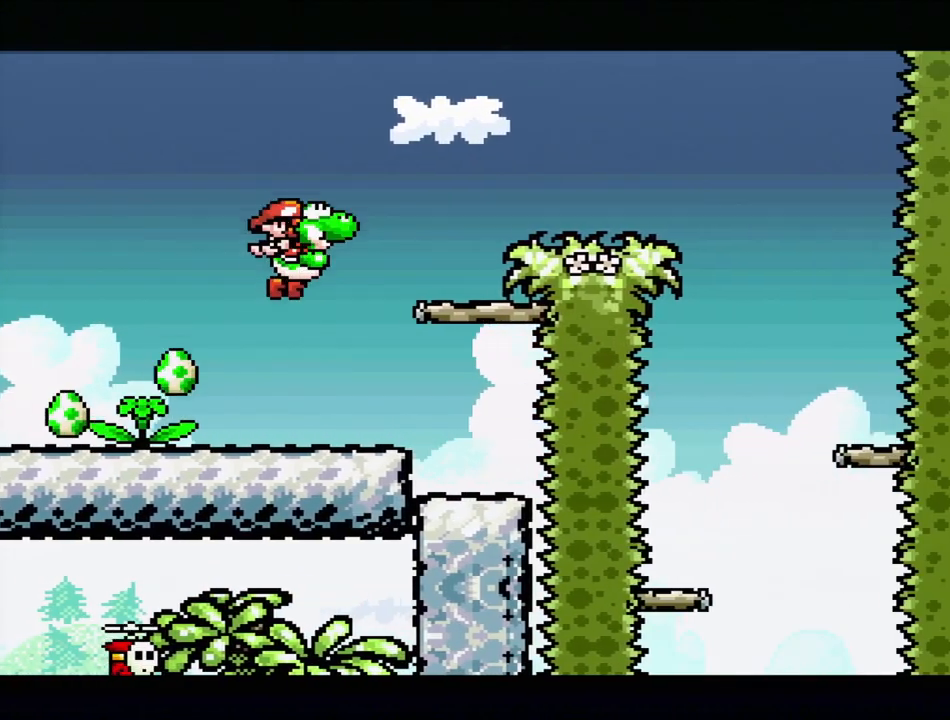
{"buttons": ["Y", "DPAD_RIGHT"], "events": [[217, "DPAD_RIGHT", "up"], [317, "B", "up"], [450, "DPAD_RIGHT", "down"]]}
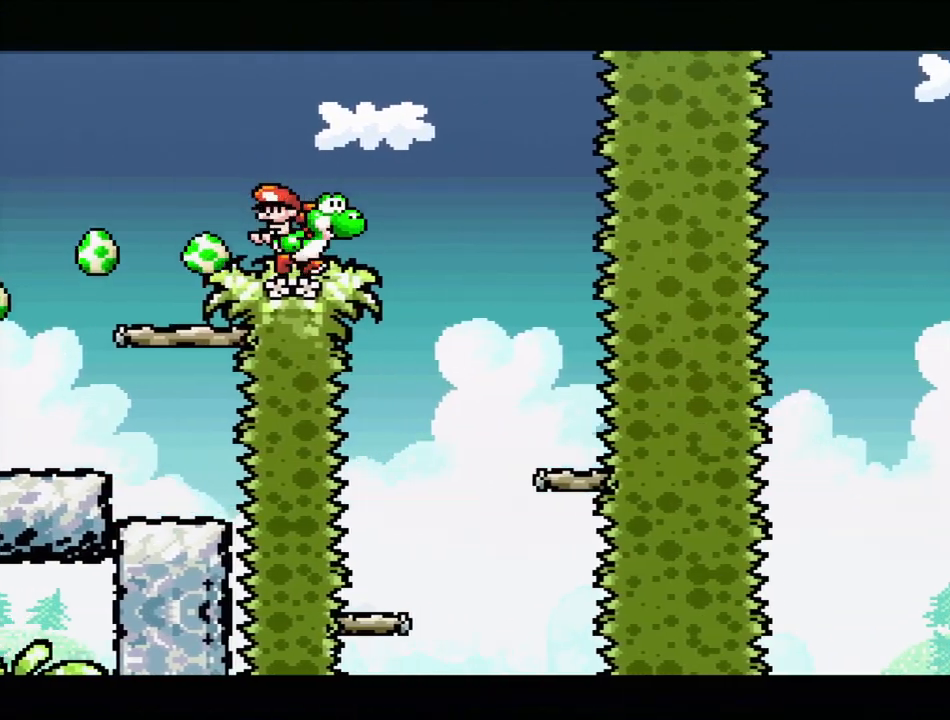
{"buttons": ["Y", "DPAD_RIGHT"], "events": [[117, "DPAD_RIGHT", "up"], [450, "DPAD_RIGHT", "down"]]}
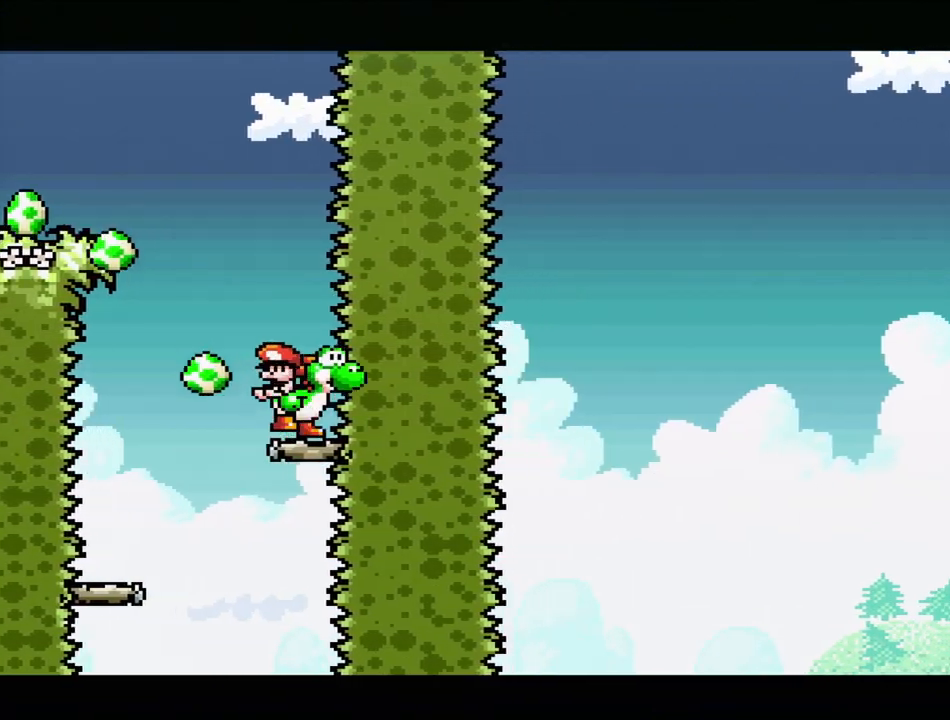
{"buttons": ["Y", "DPAD_UP"], "events": [[33, "DPAD_DOWN", "down"], [67, "DPAD_RIGHT", "up"], [83, "DPAD_DOWN", "up"], [83, "DPAD_LEFT", "down"], [450, "DPAD_UP", "down"], [483, "DPAD_UP", "up"], [500, "DPAD_LEFT", "up"], [500, "DPAD_UP", "down"]]}
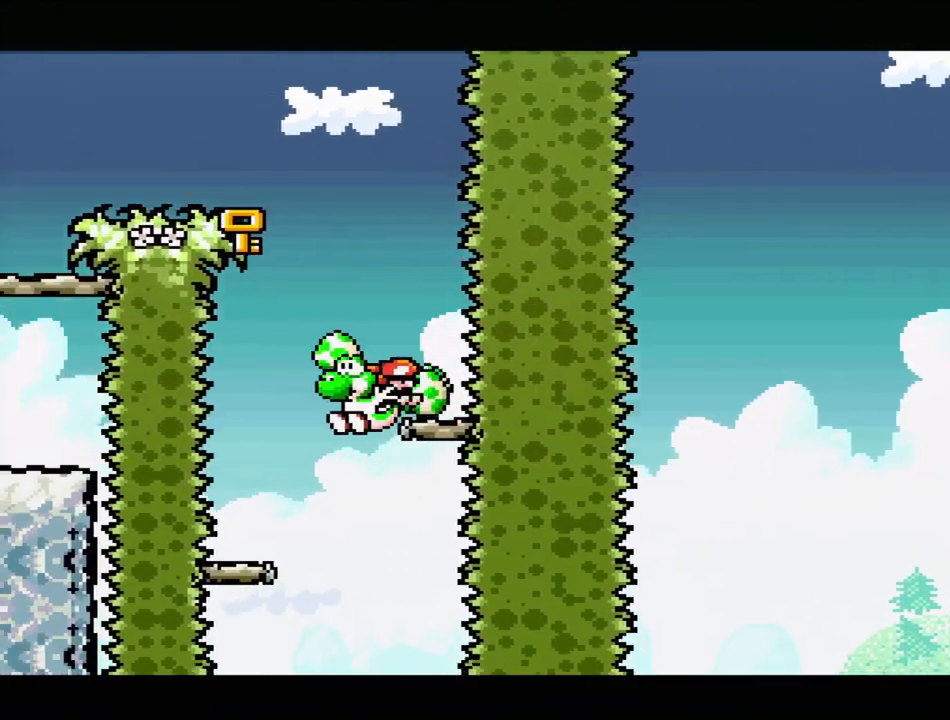
{"buttons": ["Y", "DPAD_LEFT"], "events": [[17, "DPAD_RIGHT", "down"], [17, "DPAD_UP", "up"], [100, "DPAD_UP", "down"], [150, "DPAD_UP", "up"], [200, "DPAD_RIGHT", "up"], [400, "DPAD_LEFT", "down"]]}
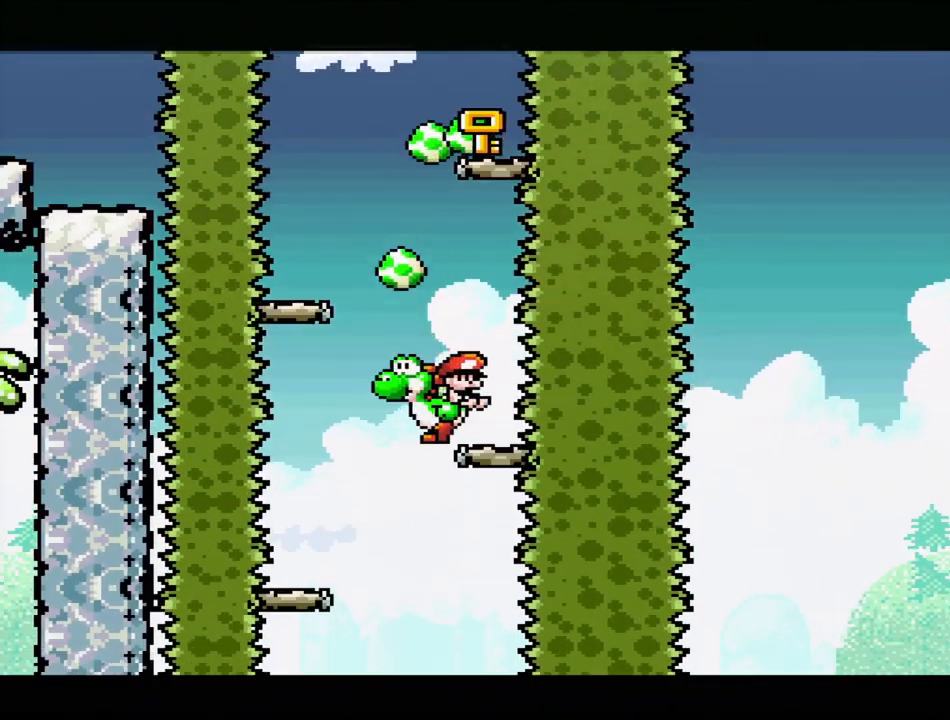
{"buttons": ["Y", "DPAD_RIGHT"], "events": [[83, "DPAD_LEFT", "up"], [350, "DPAD_RIGHT", "down"]]}
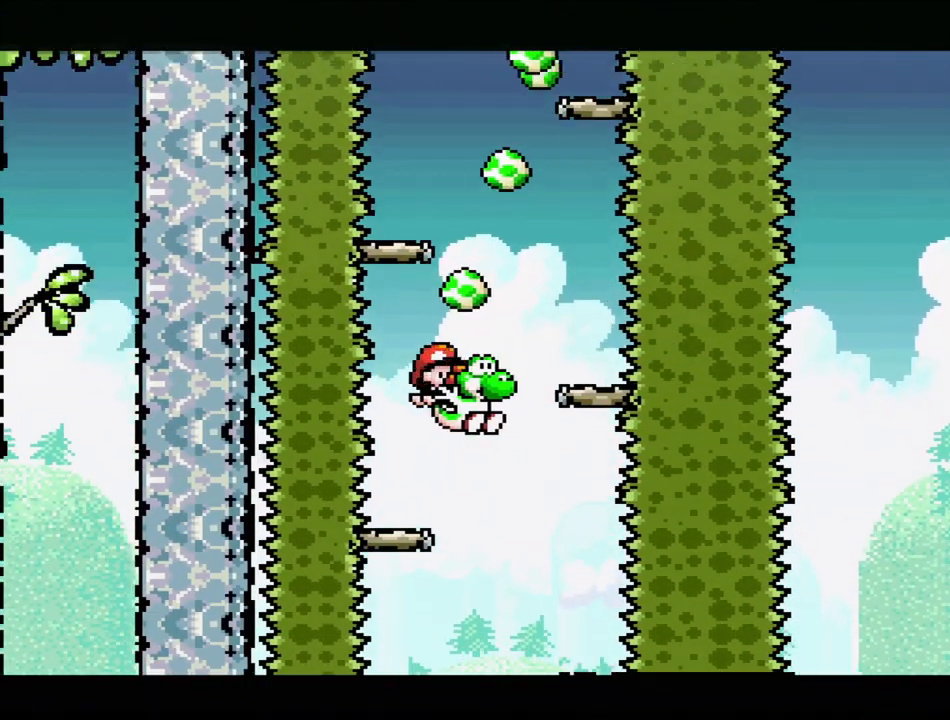
{"buttons": ["Y", "DPAD_DOWN"], "events": [[17, "DPAD_RIGHT", "up"], [450, "DPAD_DOWN", "down"]]}
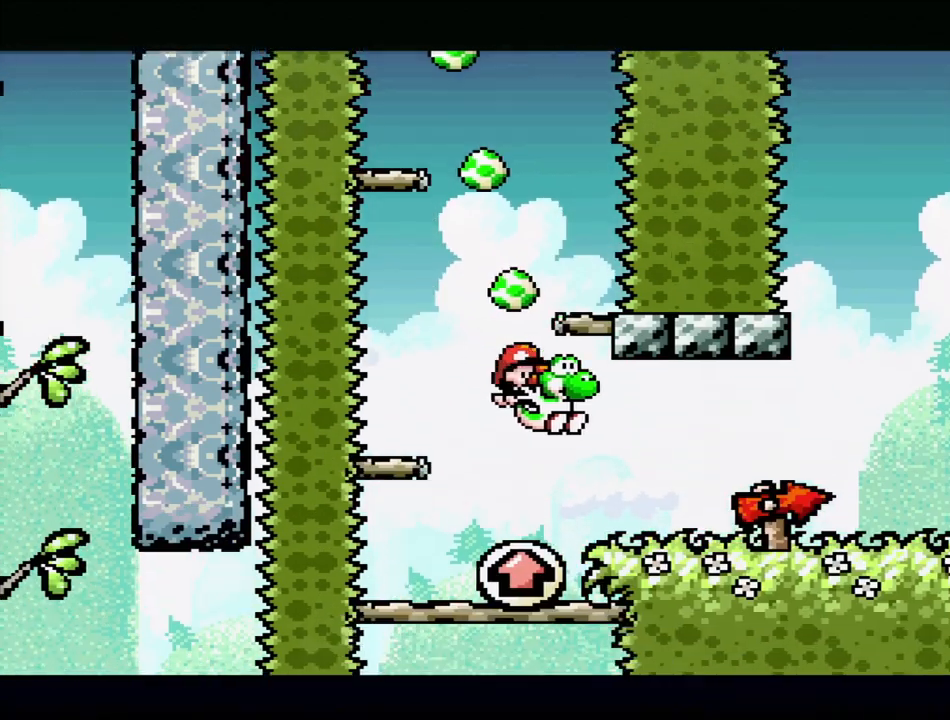
{"buttons": ["B", "Y", "DPAD_RIGHT"], "events": [[17, "DPAD_DOWN", "up"], [500, "B", "down"], [500, "DPAD_RIGHT", "down"]]}
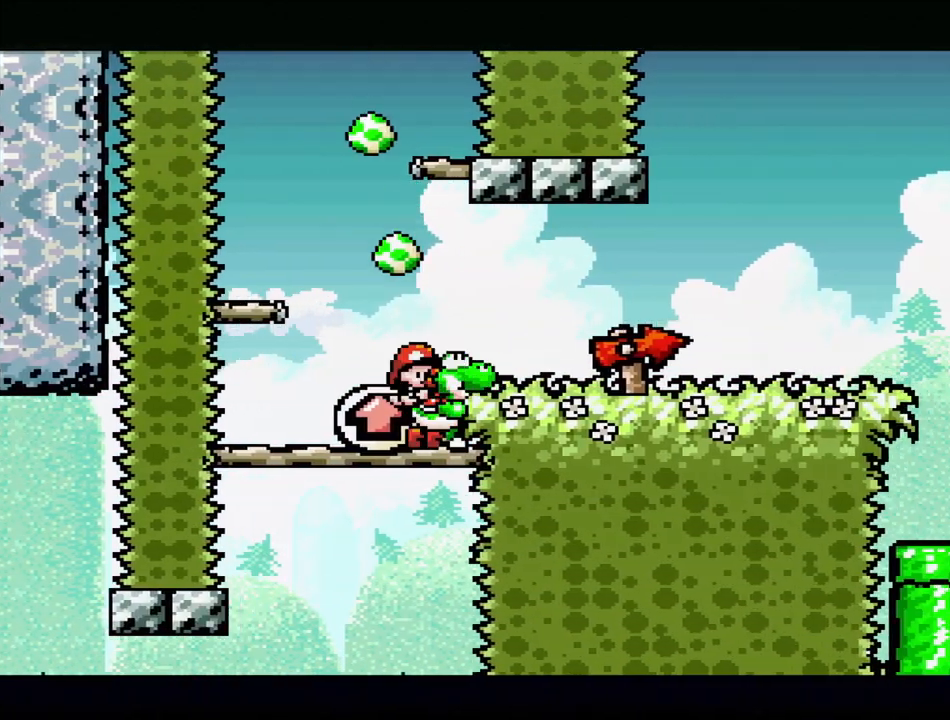
{"buttons": ["Y", "DPAD_RIGHT"], "events": [[167, "B", "up"]]}
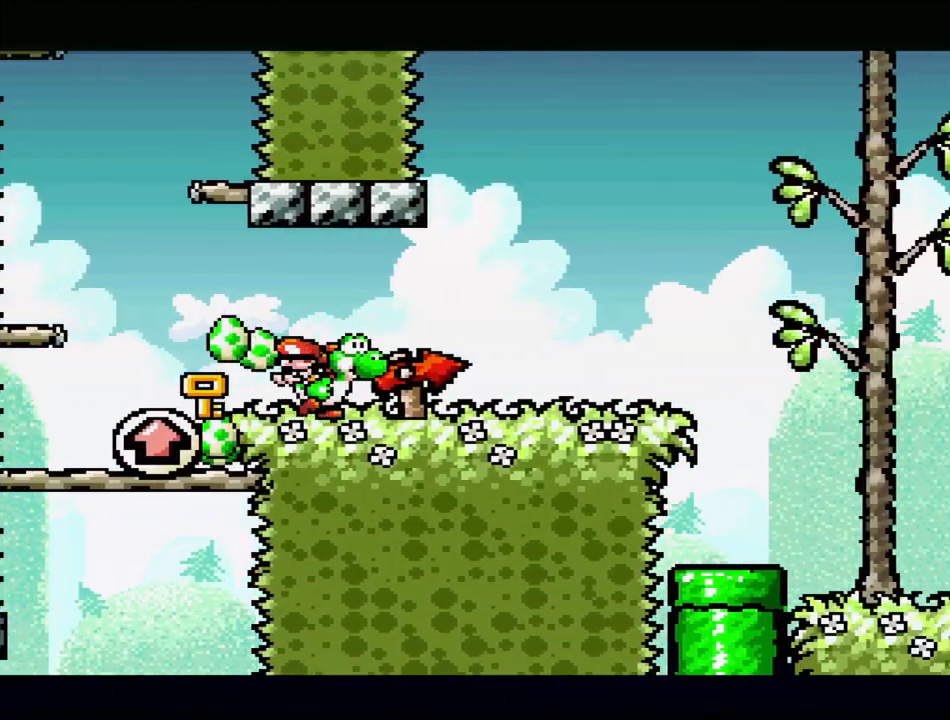
{"buttons": ["B", "Y", "DPAD_RIGHT"], "events": [[333, "DPAD_RIGHT", "up"], [450, "B", "down"], [500, "DPAD_RIGHT", "down"]]}
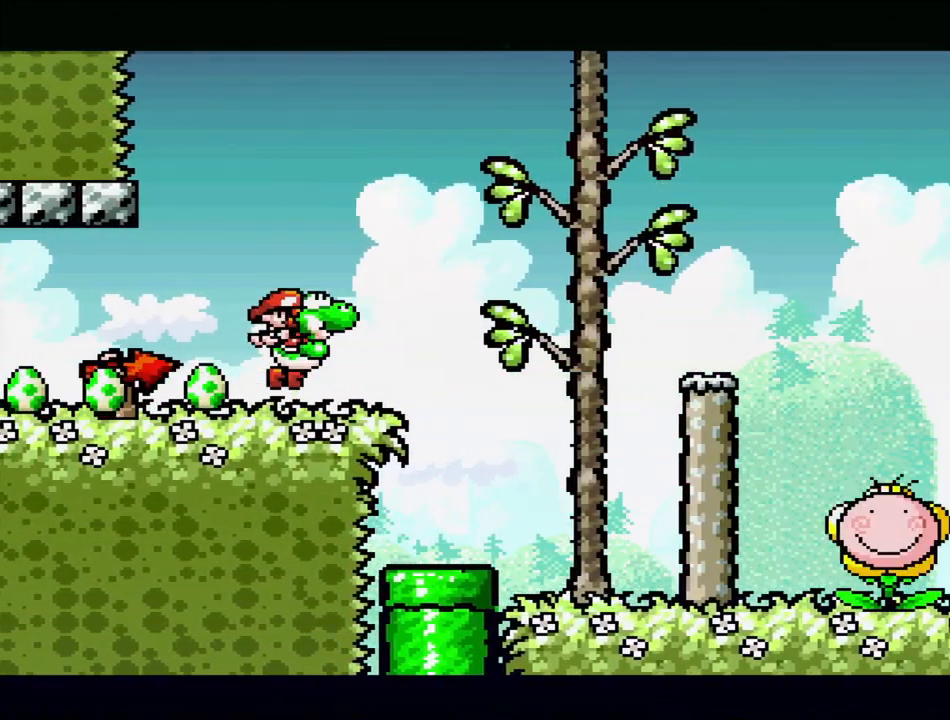
{"buttons": ["B", "Y"], "events": [[333, "DPAD_RIGHT", "up"]]}
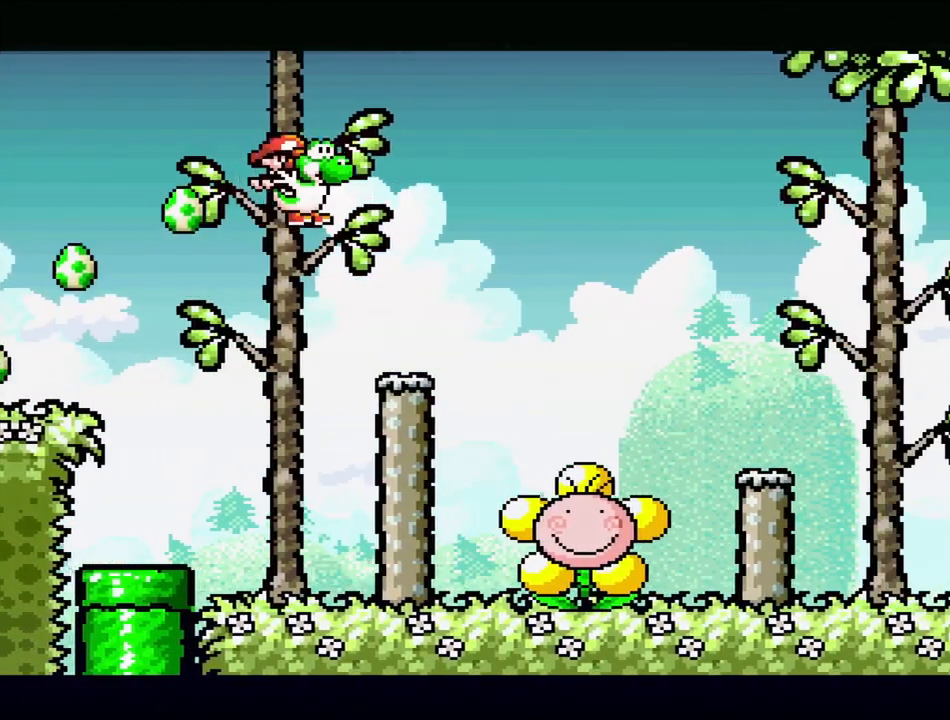
{"buttons": ["B", "Y", "DPAD_RIGHT"], "events": [[50, "DPAD_LEFT", "down"], [117, "B", "up"], [283, "DPAD_LEFT", "up"], [433, "B", "down"], [450, "DPAD_RIGHT", "down"]]}
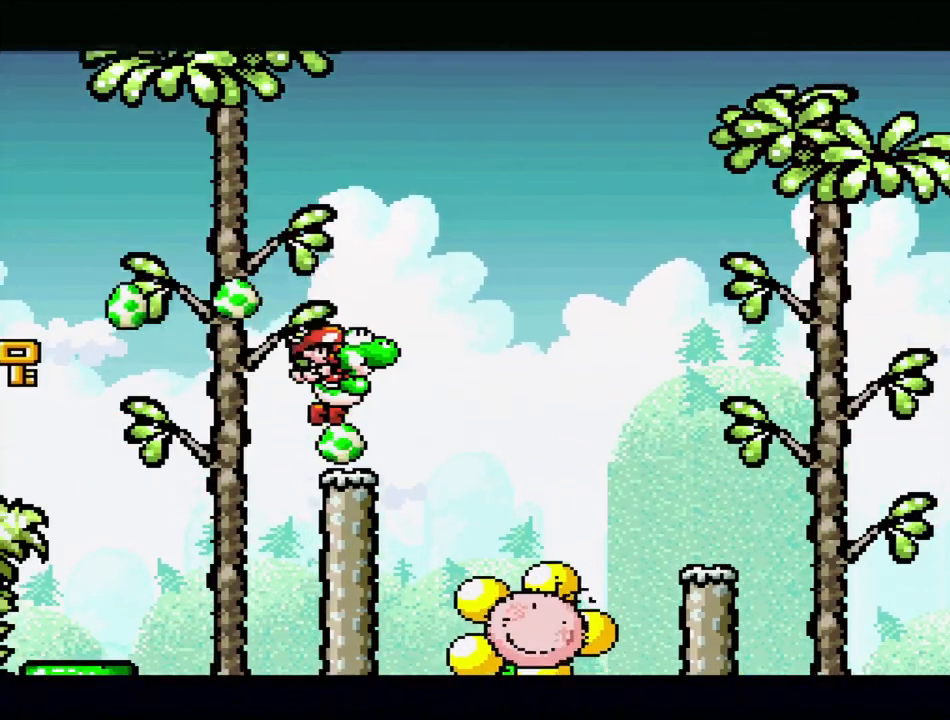
{"buttons": ["B", "Y", "DPAD_RIGHT"], "events": []}
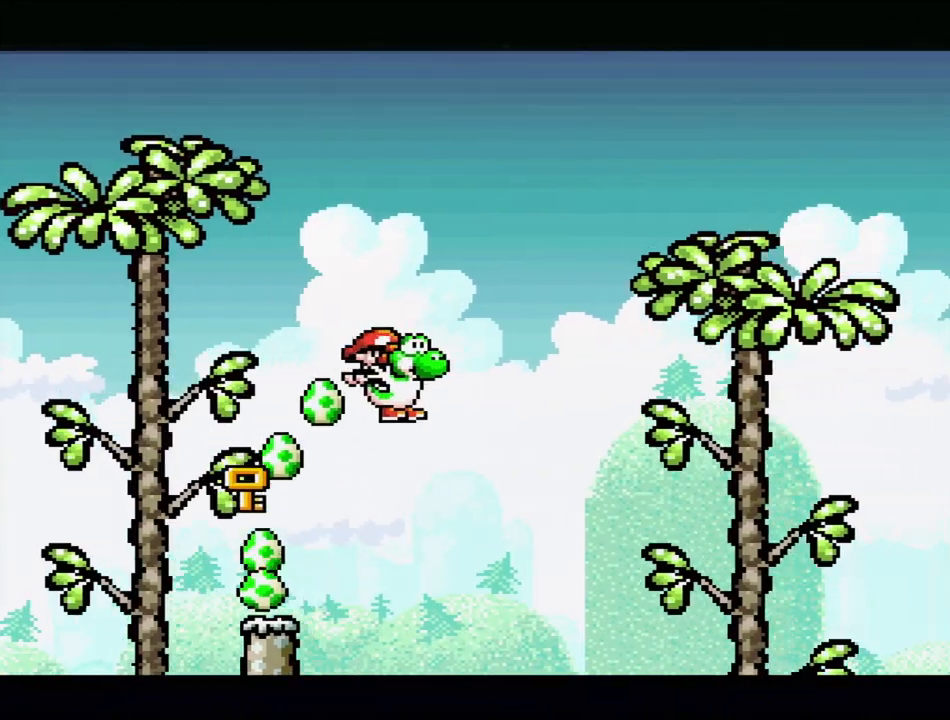
{"buttons": ["Y"], "events": [[267, "B", "up"], [350, "DPAD_RIGHT", "up"]]}